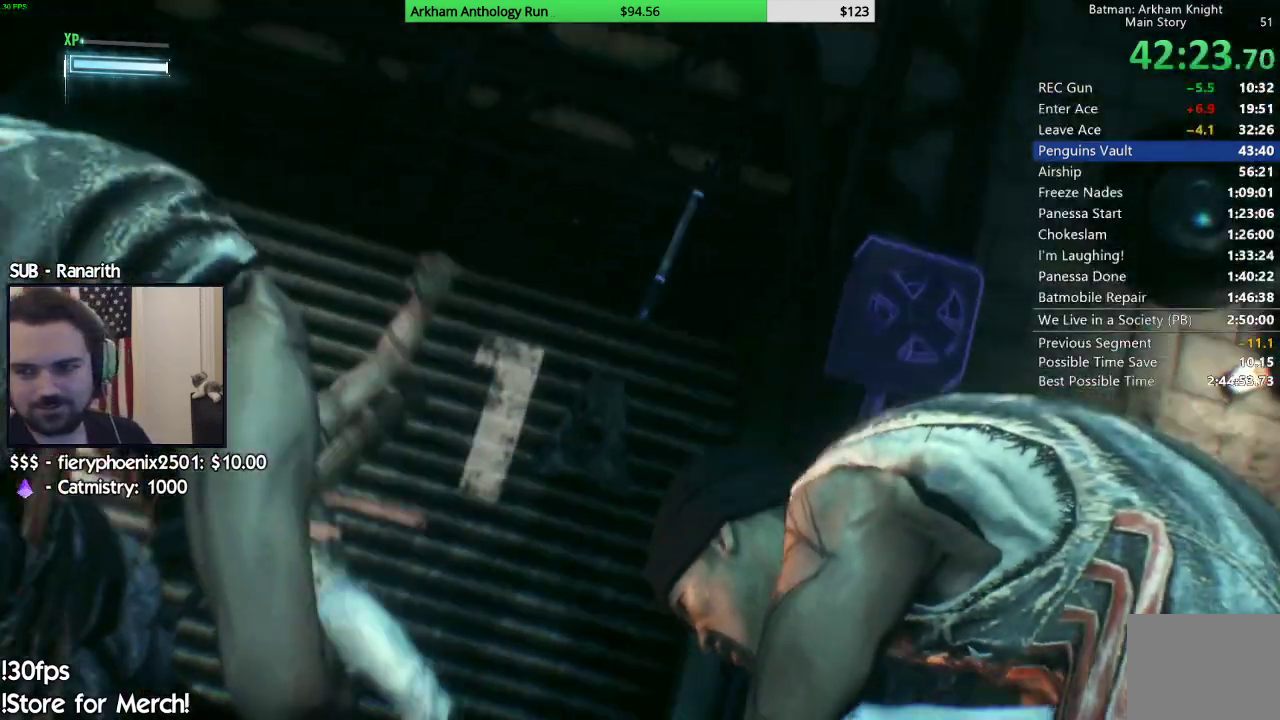
Gameplay with a controller (Xbox layout); each line is a JSON object with the inputs held at the frame after it. "events" lists button and stick changes between this image and that frame as [ms after this image, input, new state], when the widget could be followed in between.
{"buttons": [], "left_stick": "center", "right_stick": "center", "events": [[33, "Y", "up"], [100, "Y", "down"], [233, "Y", "up"], [333, "Y", "down"], [400, "Y", "up"]]}
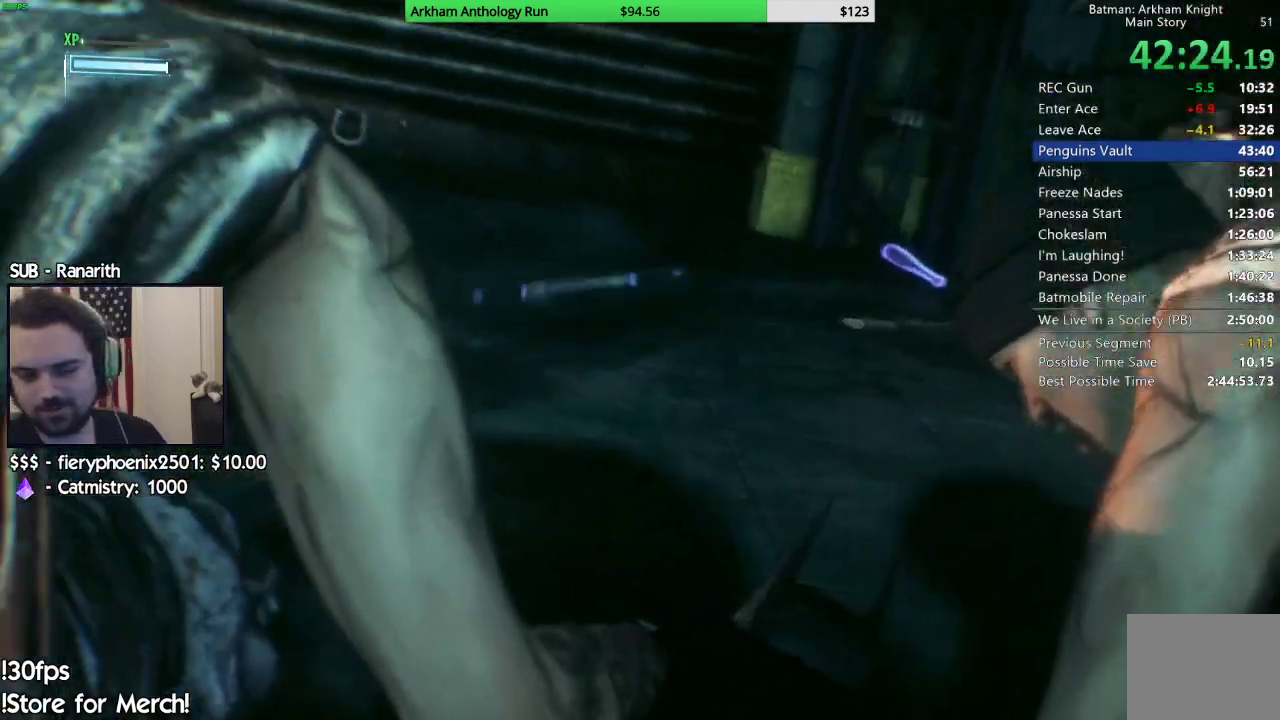
{"buttons": ["Y"], "left_stick": "center", "right_stick": "center", "events": [[33, "Y", "down"], [150, "Y", "up"], [233, "Y", "down"], [333, "Y", "up"], [433, "Y", "down"]]}
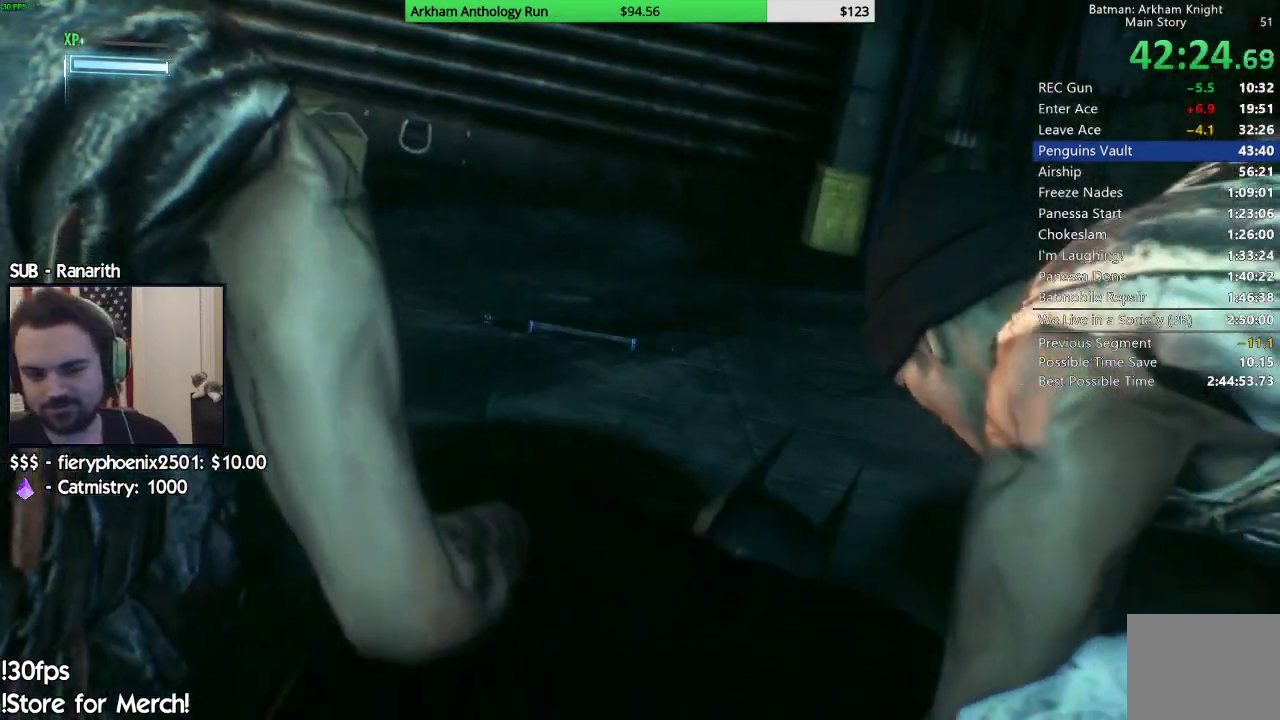
{"buttons": [], "left_stick": "center", "right_stick": "center", "events": [[67, "Y", "up"], [133, "Y", "down"], [233, "Y", "up"], [333, "Y", "down"], [450, "Y", "up"]]}
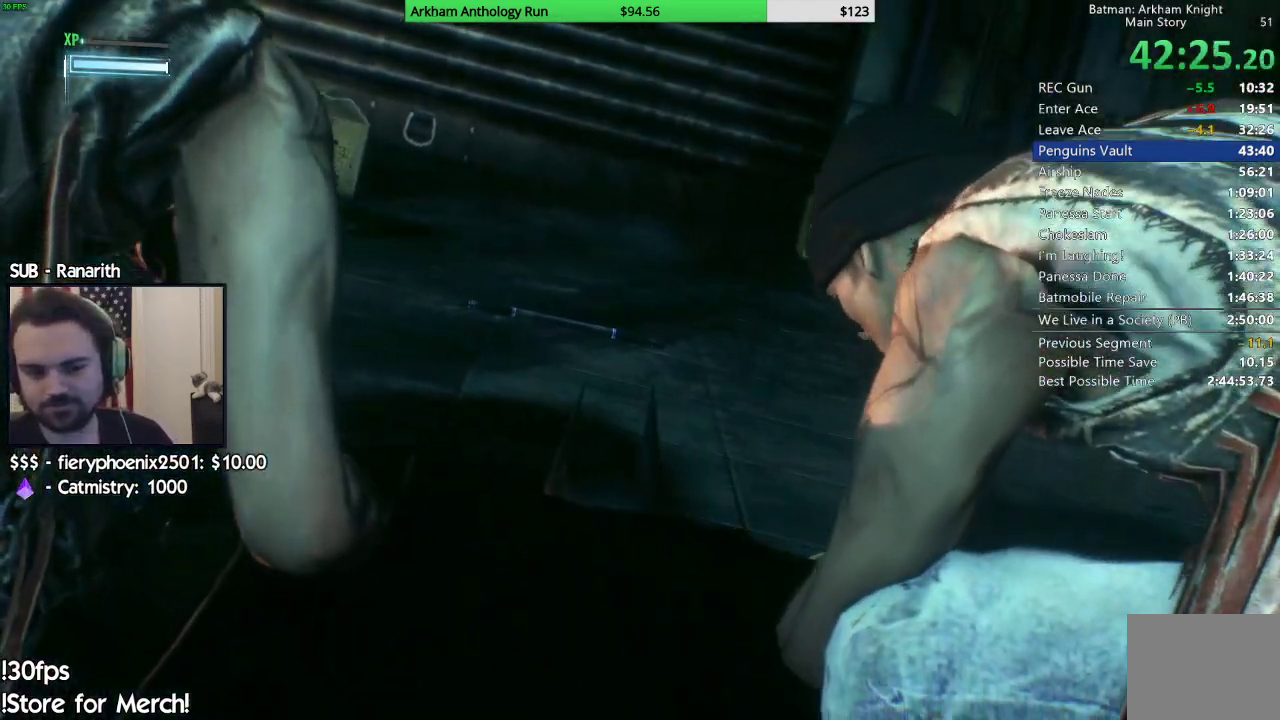
{"buttons": ["Y"], "left_stick": "center", "right_stick": "center", "events": [[33, "Y", "down"], [167, "Y", "up"], [267, "Y", "down"], [383, "Y", "up"], [483, "Y", "down"]]}
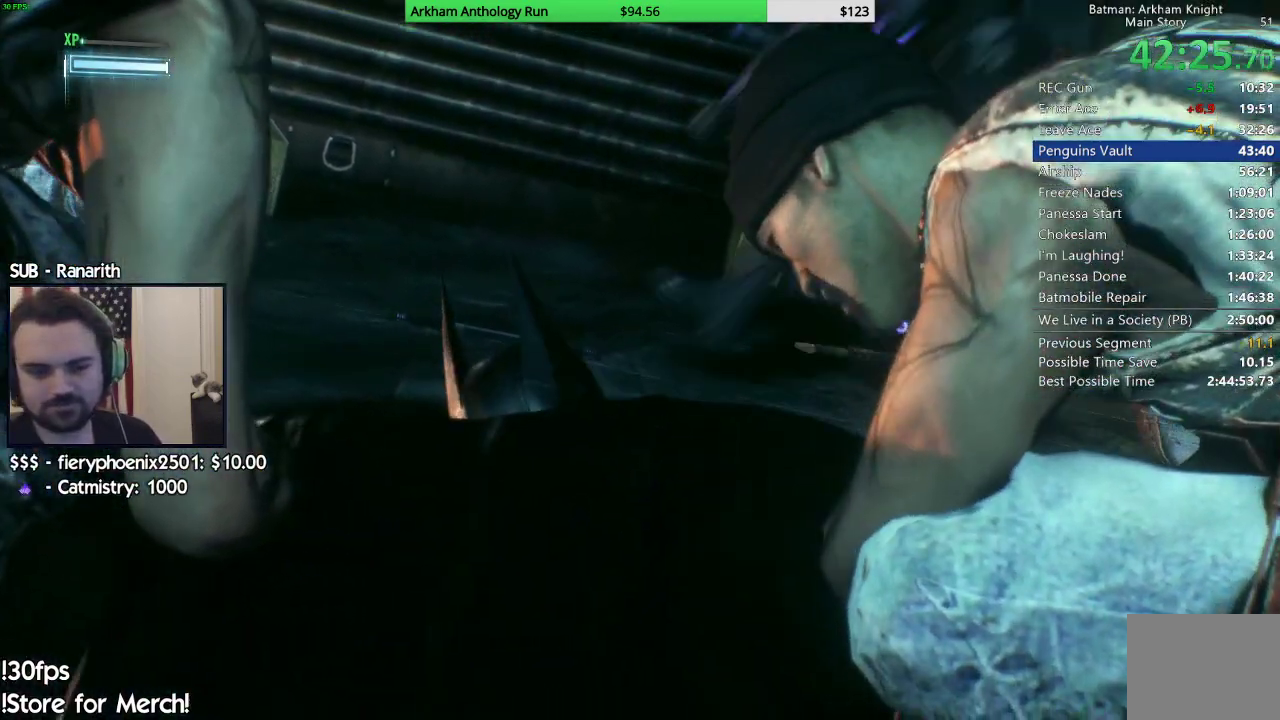
{"buttons": ["Y"], "left_stick": "center", "right_stick": "center", "events": [[67, "Y", "up"], [200, "Y", "down"], [300, "Y", "up"], [400, "Y", "down"]]}
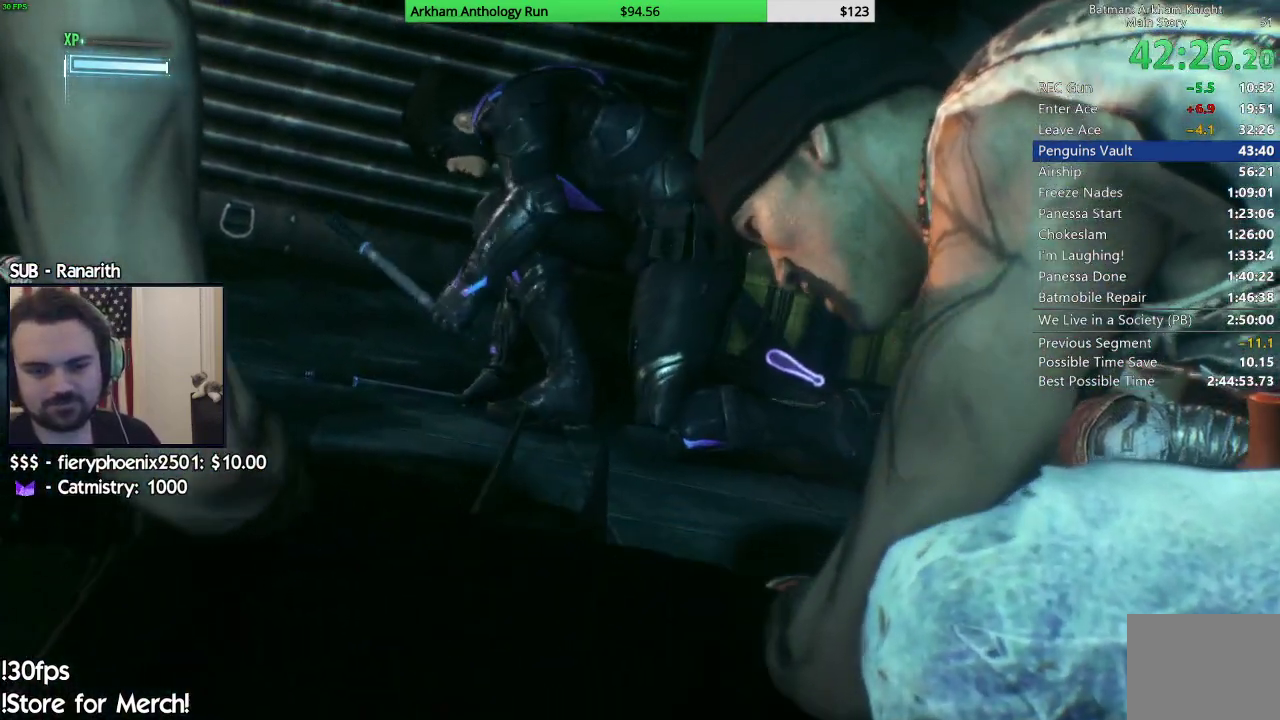
{"buttons": [], "left_stick": "center", "right_stick": "center", "events": [[33, "Y", "up"], [133, "Y", "down"], [233, "Y", "up"], [300, "Y", "down"], [433, "Y", "up"]]}
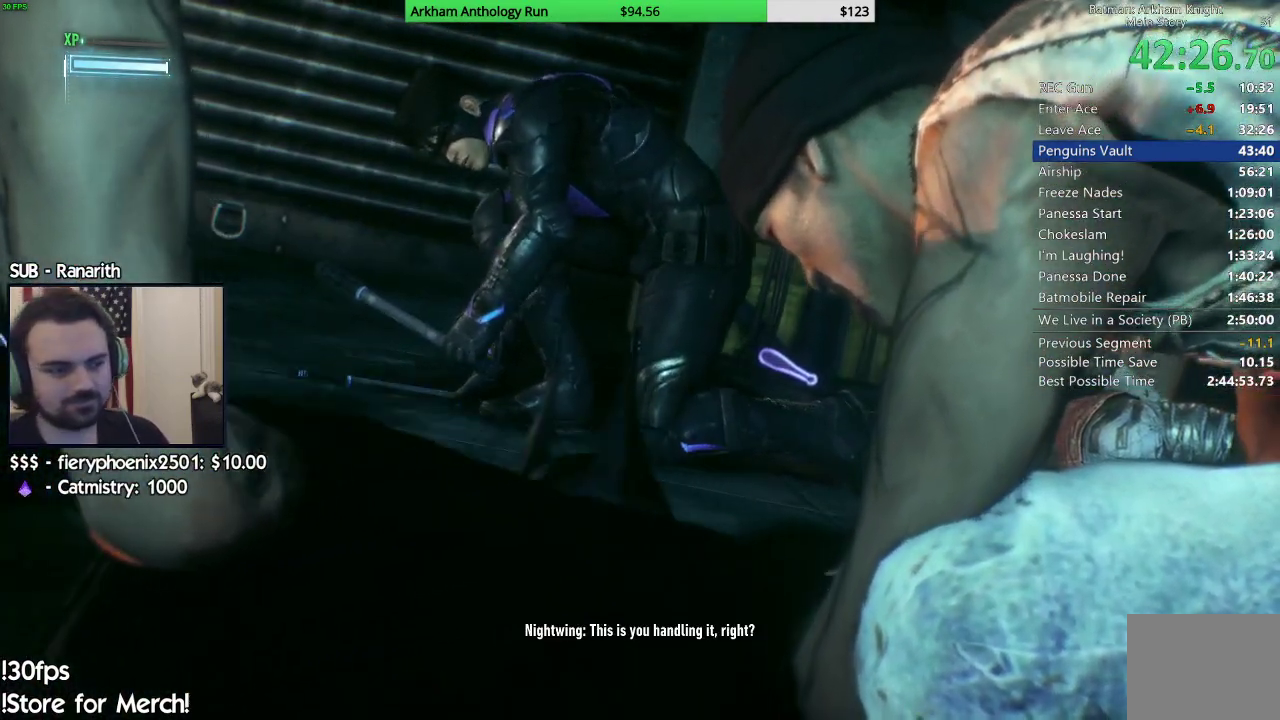
{"buttons": ["Y"], "left_stick": "center", "right_stick": "center", "events": [[33, "Y", "down"], [167, "Y", "up"], [267, "Y", "down"], [400, "Y", "up"], [500, "Y", "down"]]}
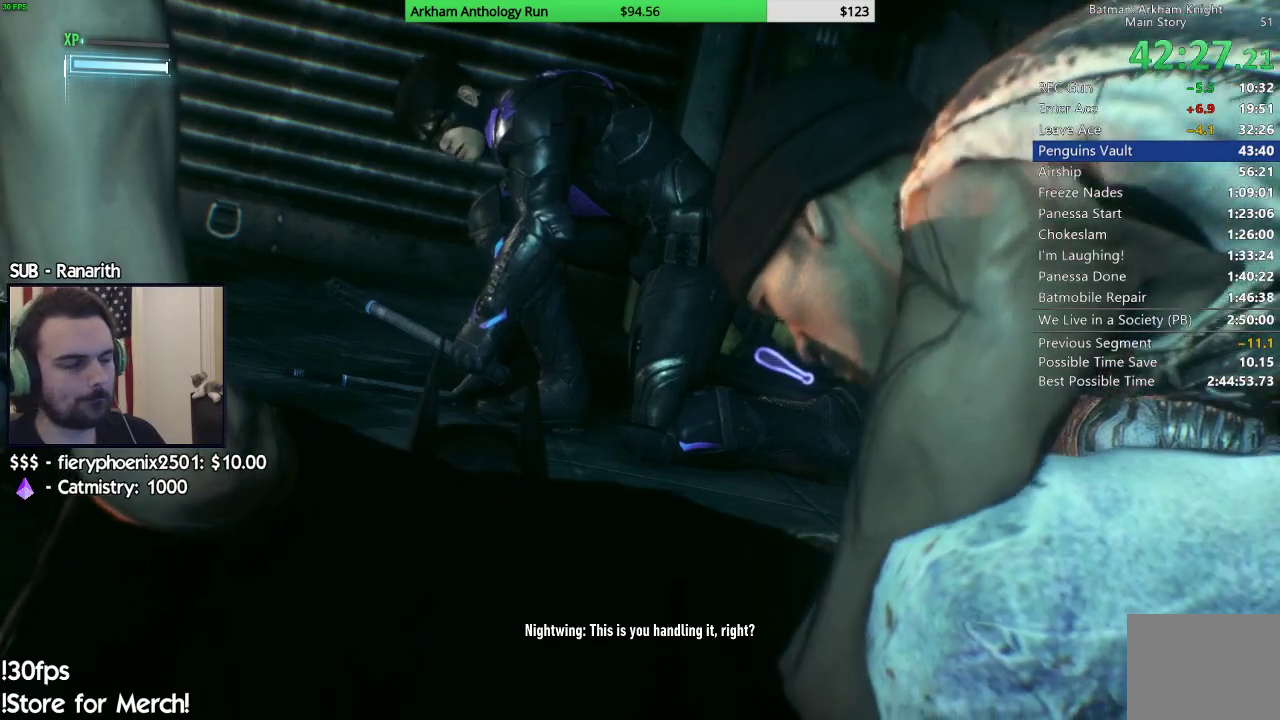
{"buttons": [], "left_stick": "center", "right_stick": "center", "events": [[67, "Y", "up"], [300, "Y", "down"], [433, "Y", "up"]]}
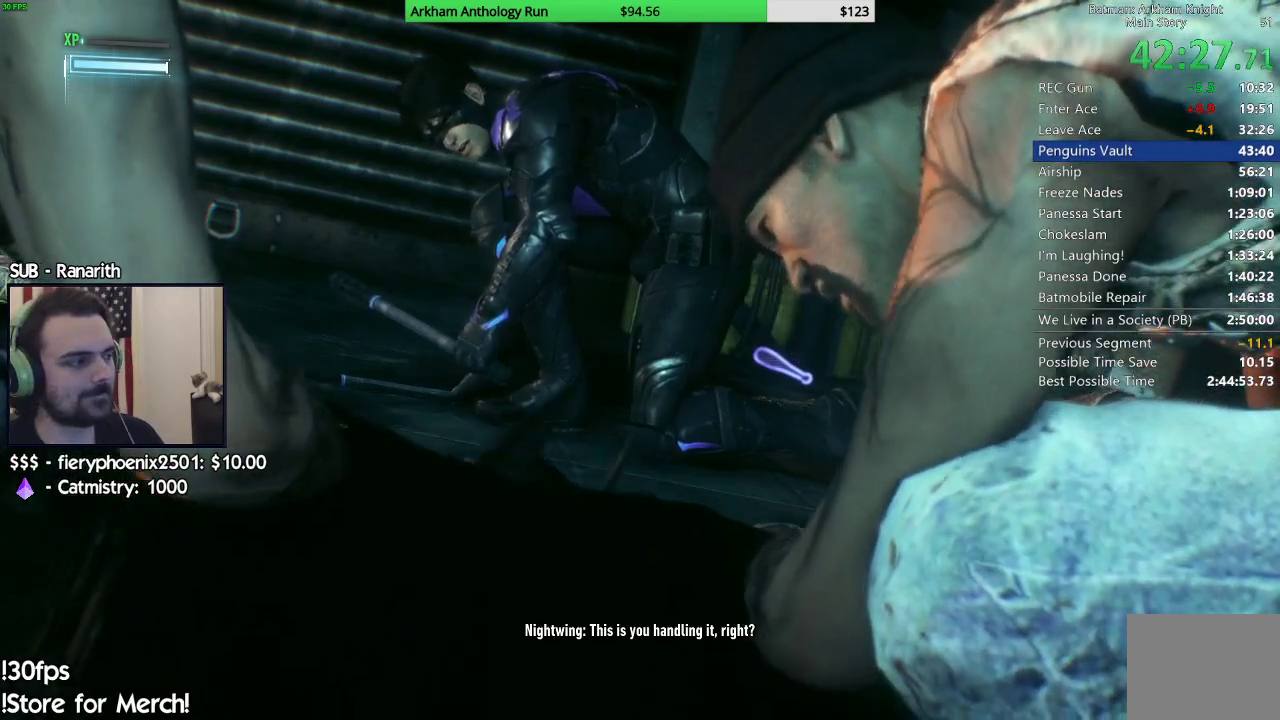
{"buttons": ["Y"], "left_stick": "center", "right_stick": "center", "events": [[100, "Y", "down"], [200, "Y", "up"], [467, "Y", "down"]]}
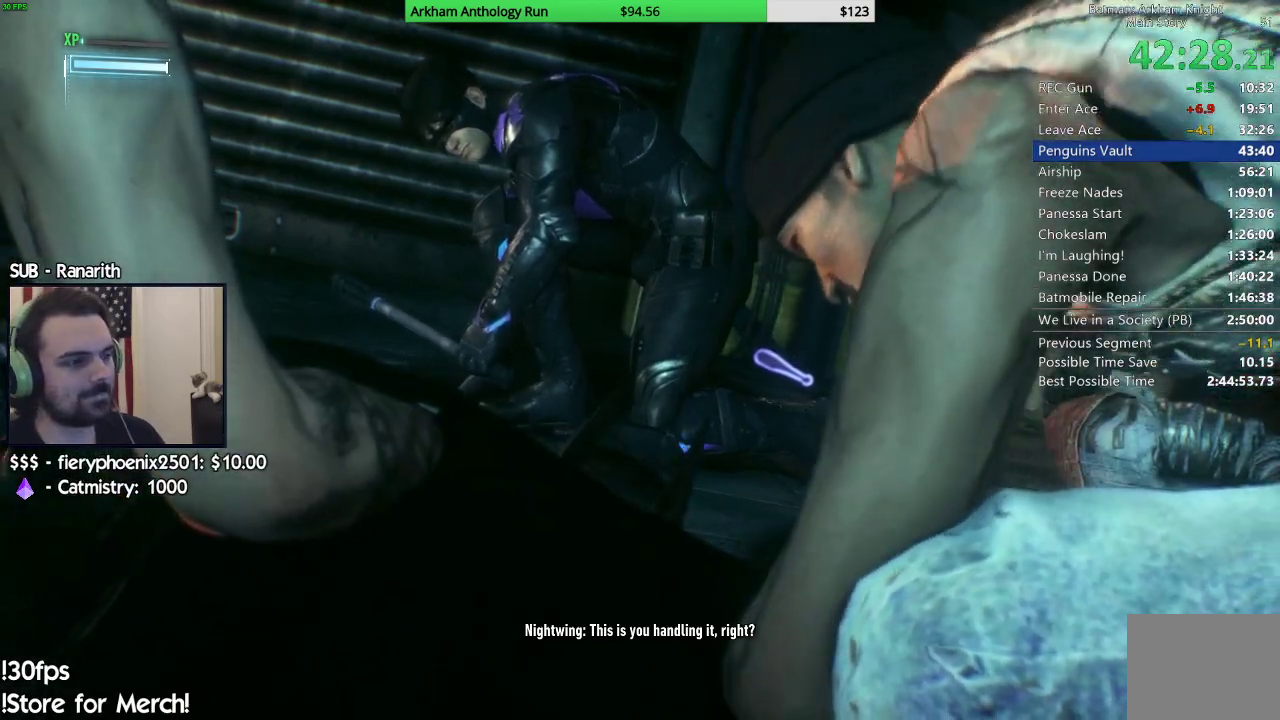
{"buttons": [], "left_stick": "center", "right_stick": "center", "events": [[100, "Y", "up"], [167, "Y", "down"], [267, "Y", "up"], [367, "Y", "down"], [467, "Y", "up"]]}
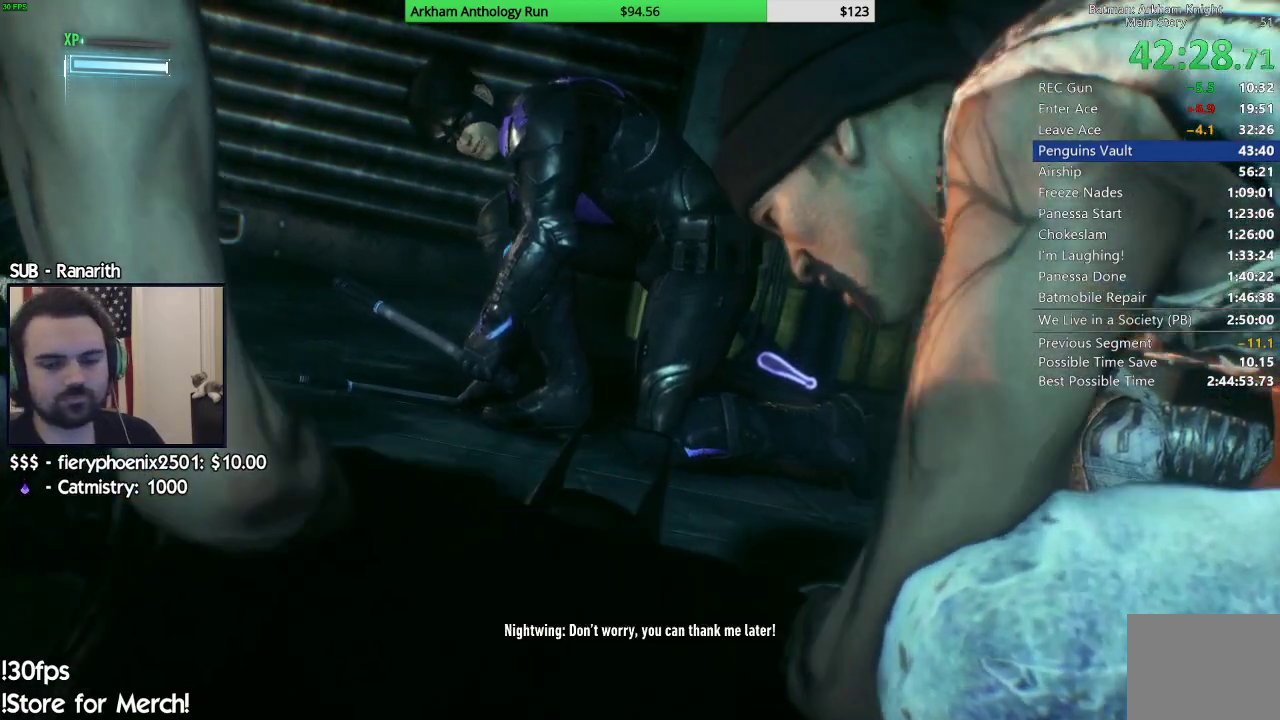
{"buttons": [], "left_stick": "center", "right_stick": "center", "events": [[50, "Y", "down"], [133, "Y", "up"], [233, "Y", "down"], [300, "Y", "up"], [400, "Y", "down"], [500, "Y", "up"]]}
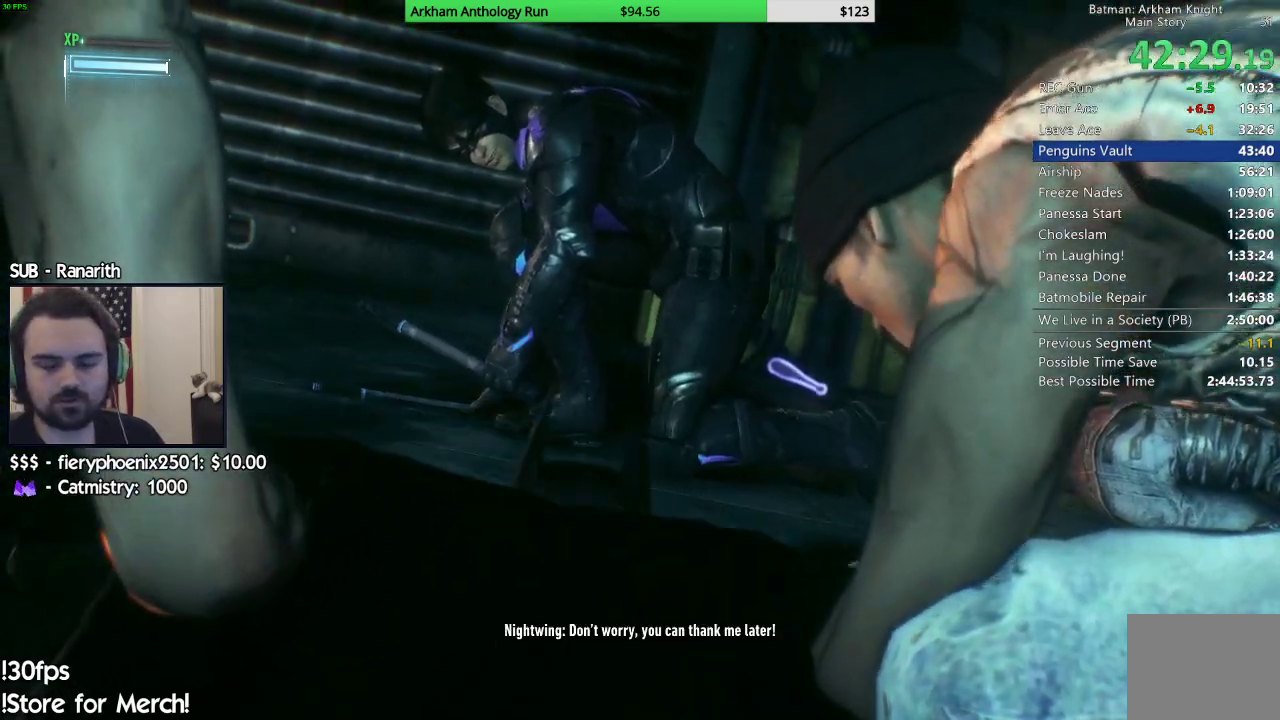
{"buttons": ["Y"], "left_stick": "center", "right_stick": "center", "events": [[67, "Y", "down"], [133, "Y", "up"], [267, "Y", "down"], [367, "Y", "up"], [433, "Y", "down"]]}
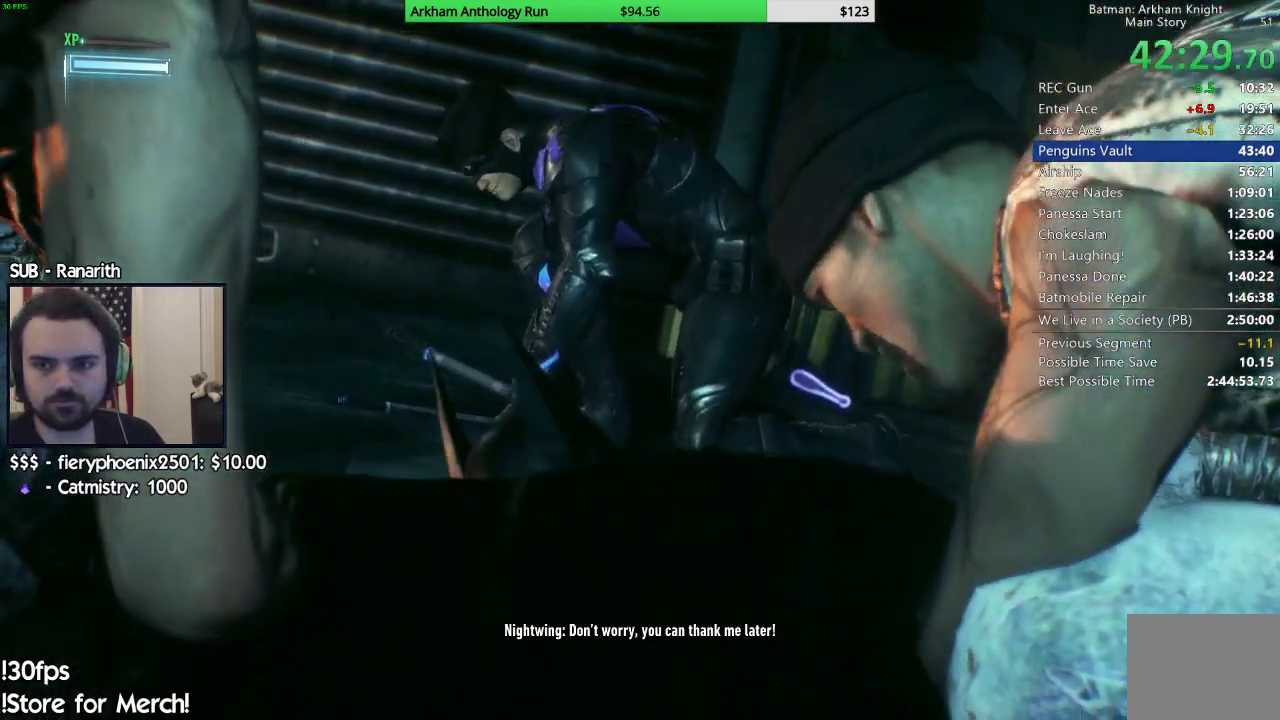
{"buttons": ["Y"], "left_stick": "center", "right_stick": "center", "events": [[33, "Y", "up"], [133, "Y", "down"], [233, "Y", "up"], [333, "Y", "down"], [400, "Y", "up"], [500, "Y", "down"]]}
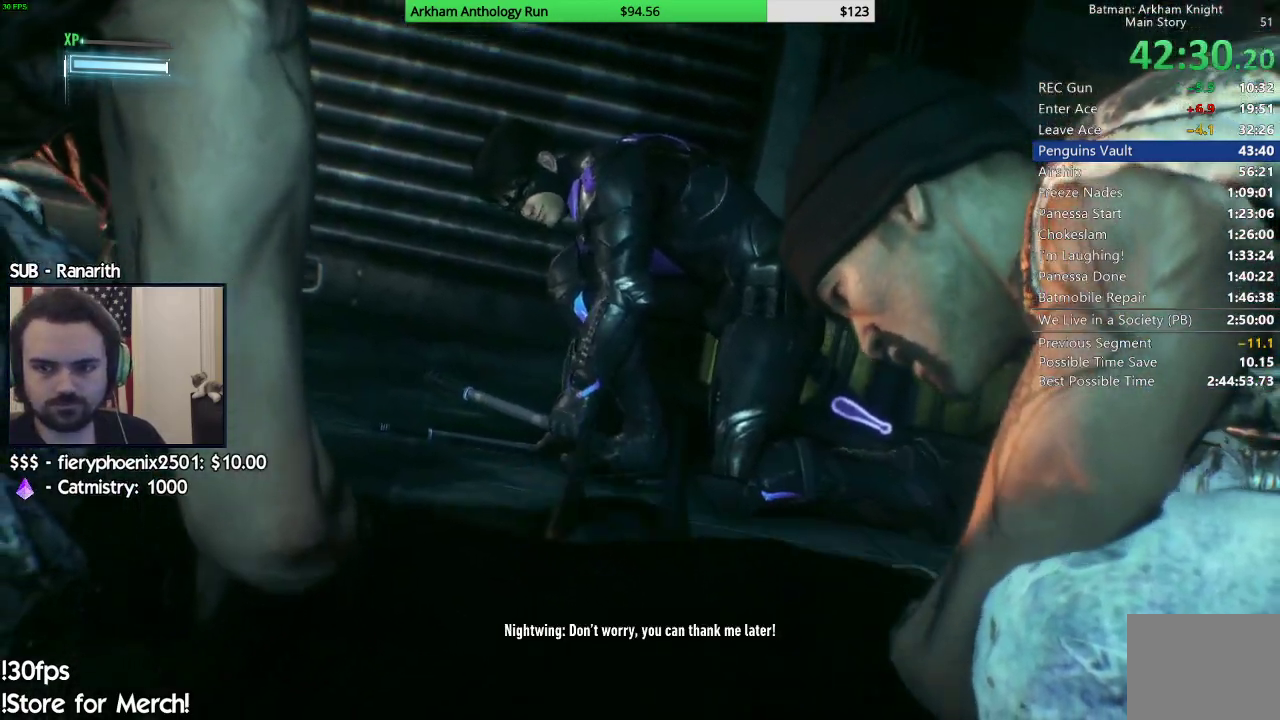
{"buttons": [], "left_stick": "center", "right_stick": "center", "events": [[100, "Y", "up"], [200, "Y", "down"], [267, "Y", "up"], [367, "Y", "down"], [433, "Y", "up"]]}
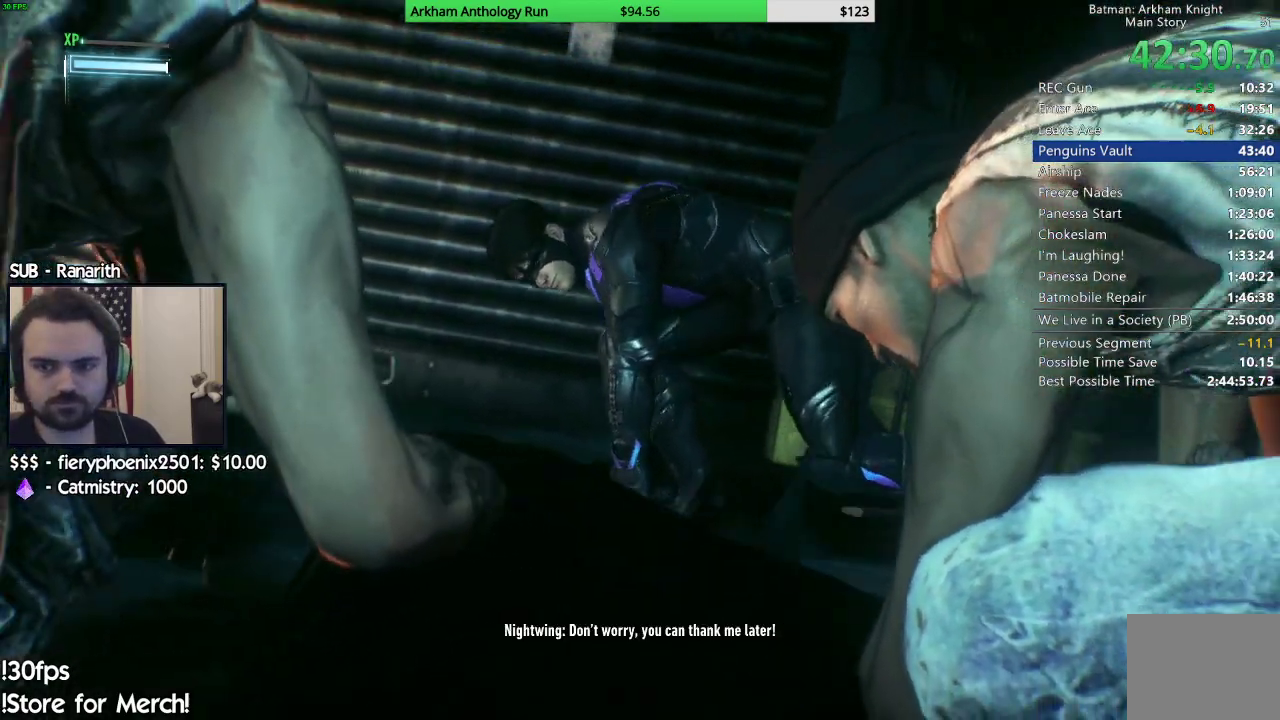
{"buttons": [], "left_stick": "center", "right_stick": "center", "events": [[33, "Y", "down"], [133, "Y", "up"], [200, "Y", "down"], [300, "Y", "up"], [400, "Y", "down"], [500, "Y", "up"]]}
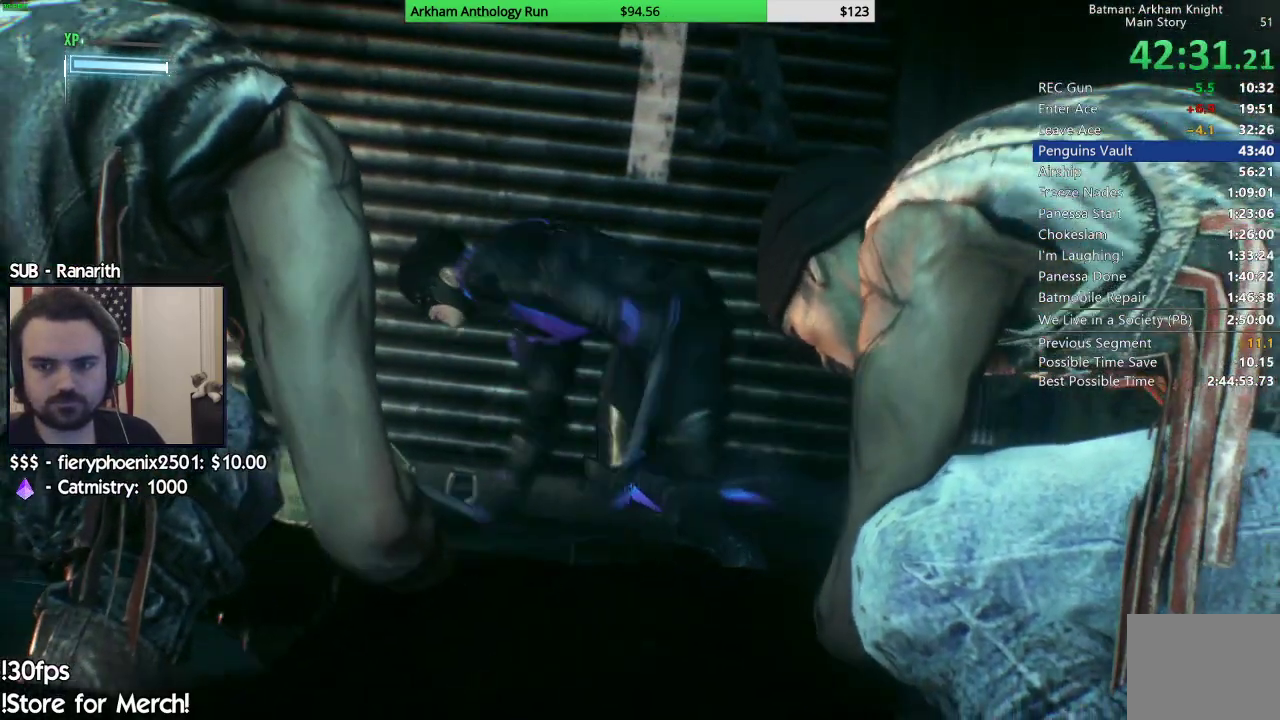
{"buttons": ["Y"], "left_stick": "center", "right_stick": "center", "events": [[100, "Y", "down"], [167, "Y", "up"], [267, "Y", "down"], [367, "Y", "up"], [467, "Y", "down"]]}
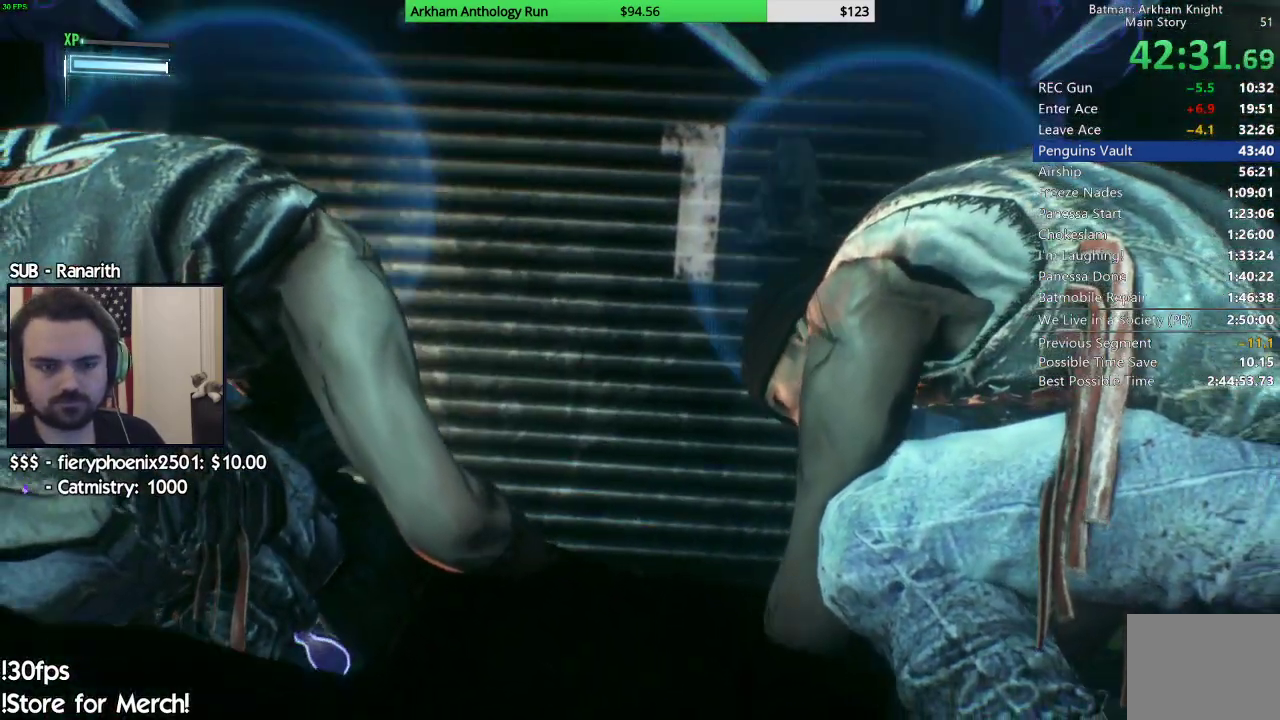
{"buttons": ["Y"], "left_stick": "center", "right_stick": "center", "events": [[33, "Y", "up"], [133, "Y", "down"], [217, "Y", "up"], [300, "Y", "down"], [400, "Y", "up"], [500, "Y", "down"]]}
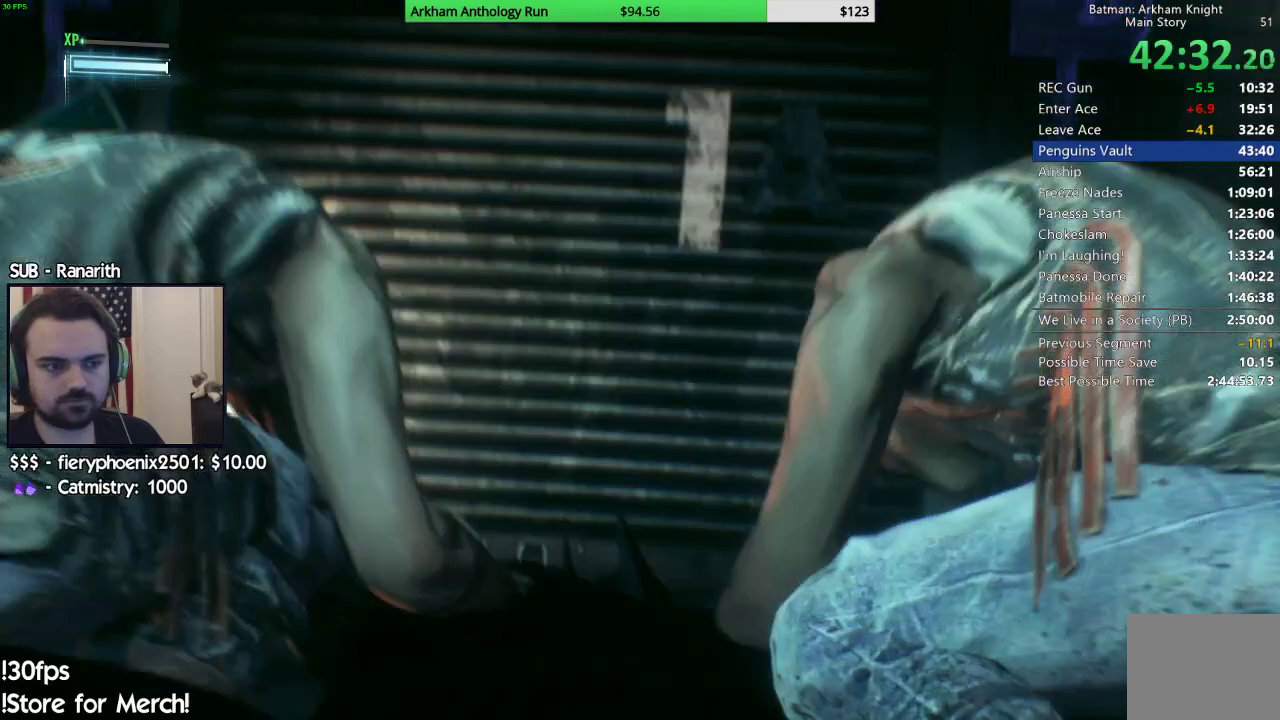
{"buttons": [], "left_stick": "center", "right_stick": "center", "events": [[67, "Y", "up"], [133, "Y", "down"], [267, "Y", "up"], [367, "Y", "down"], [433, "Y", "up"]]}
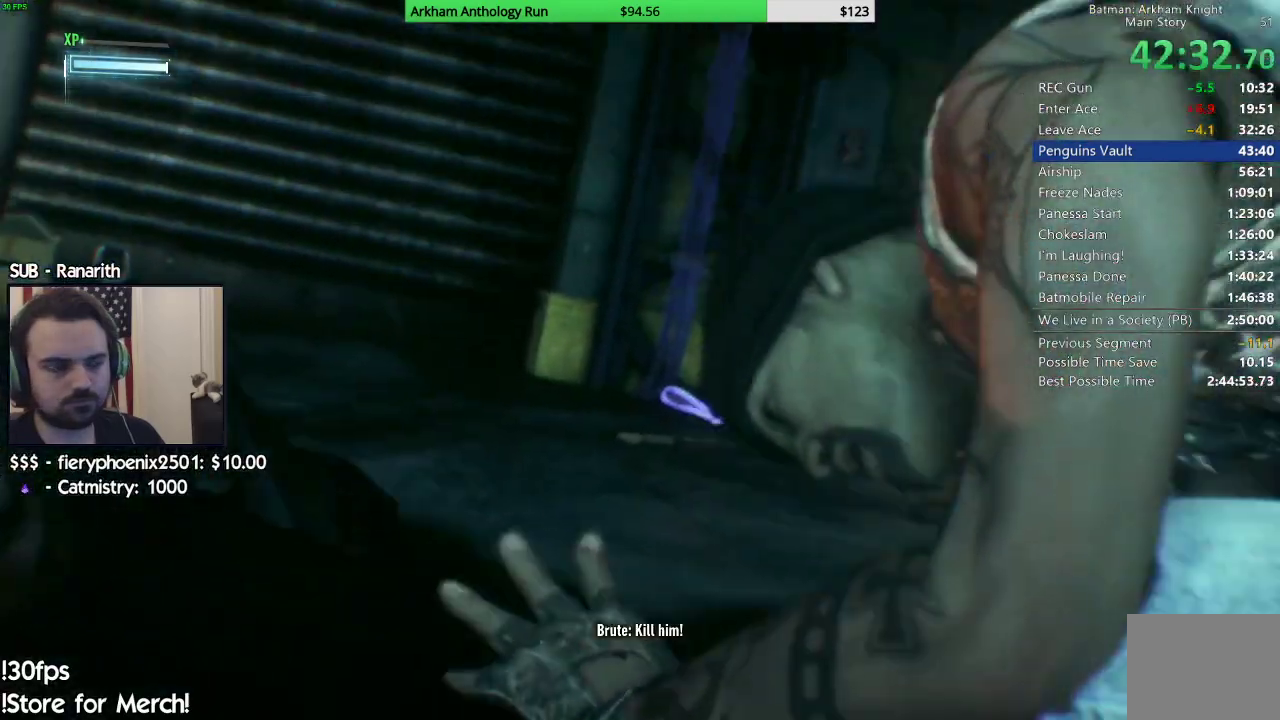
{"buttons": [], "left_stick": "center", "right_stick": "center", "events": [[33, "Y", "down"], [133, "Y", "up"]]}
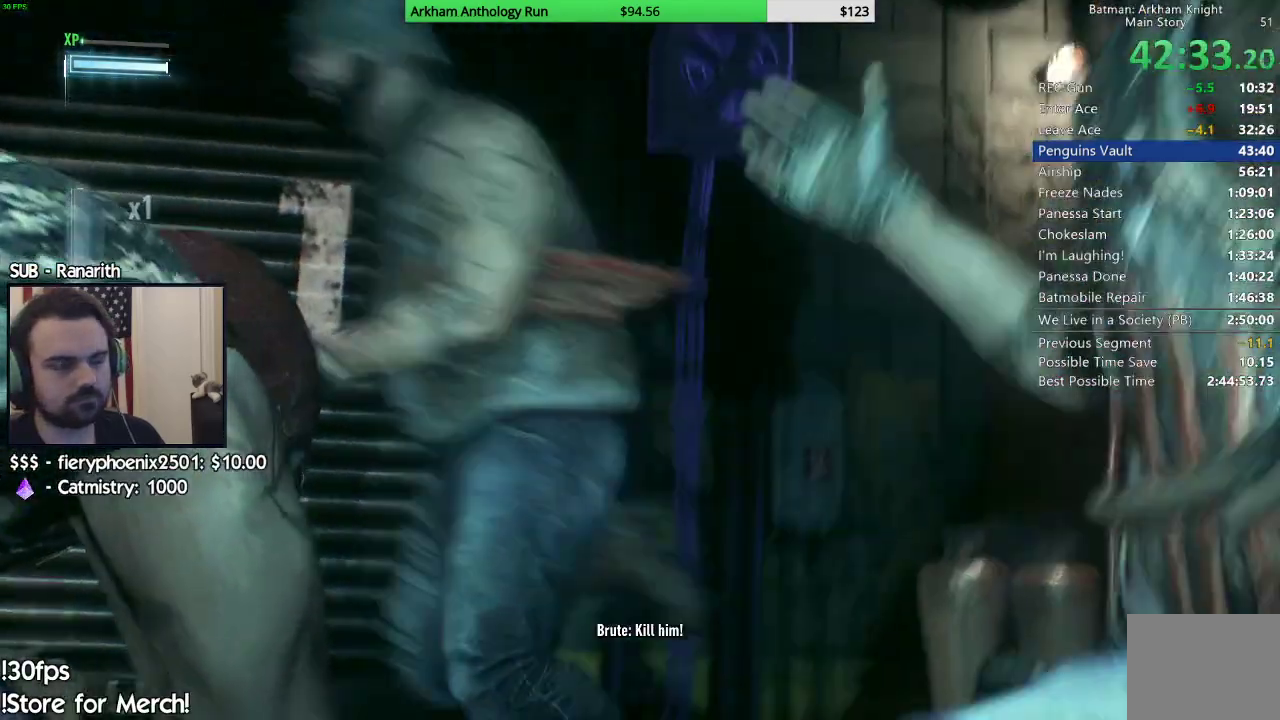
{"buttons": [], "left_stick": "center", "right_stick": "center", "events": []}
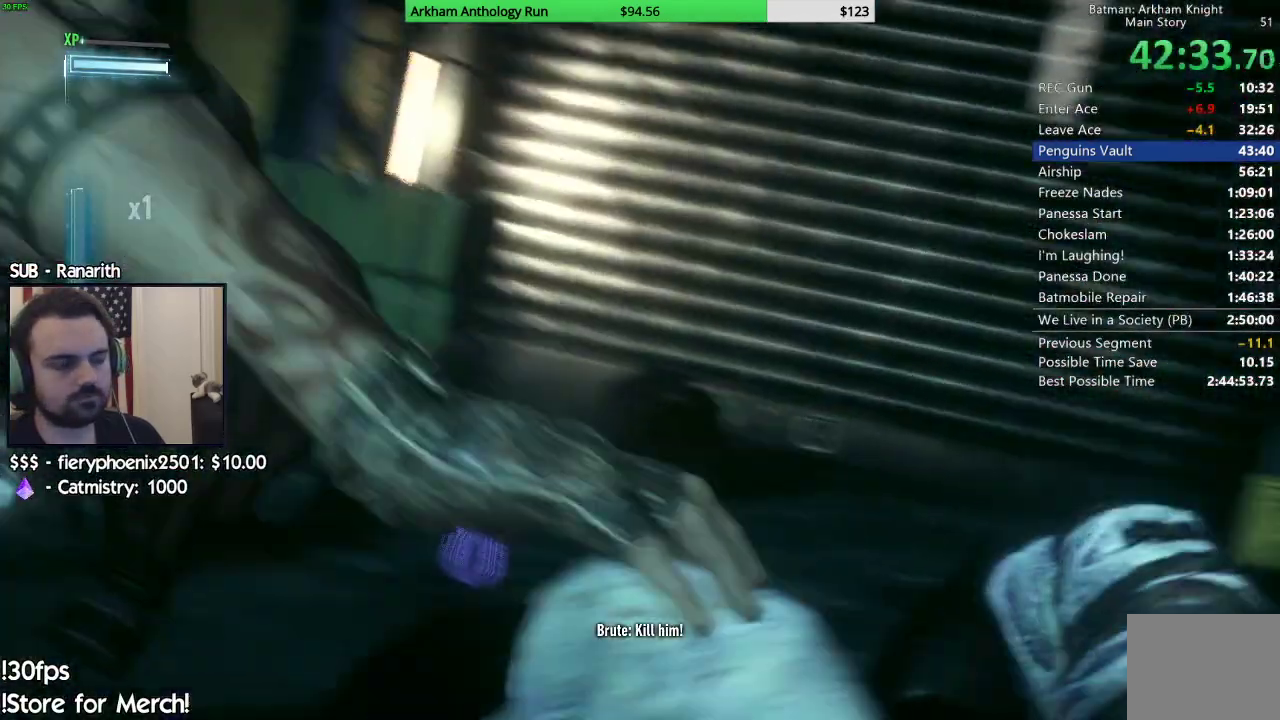
{"buttons": [], "left_stick": "center", "right_stick": "center", "events": []}
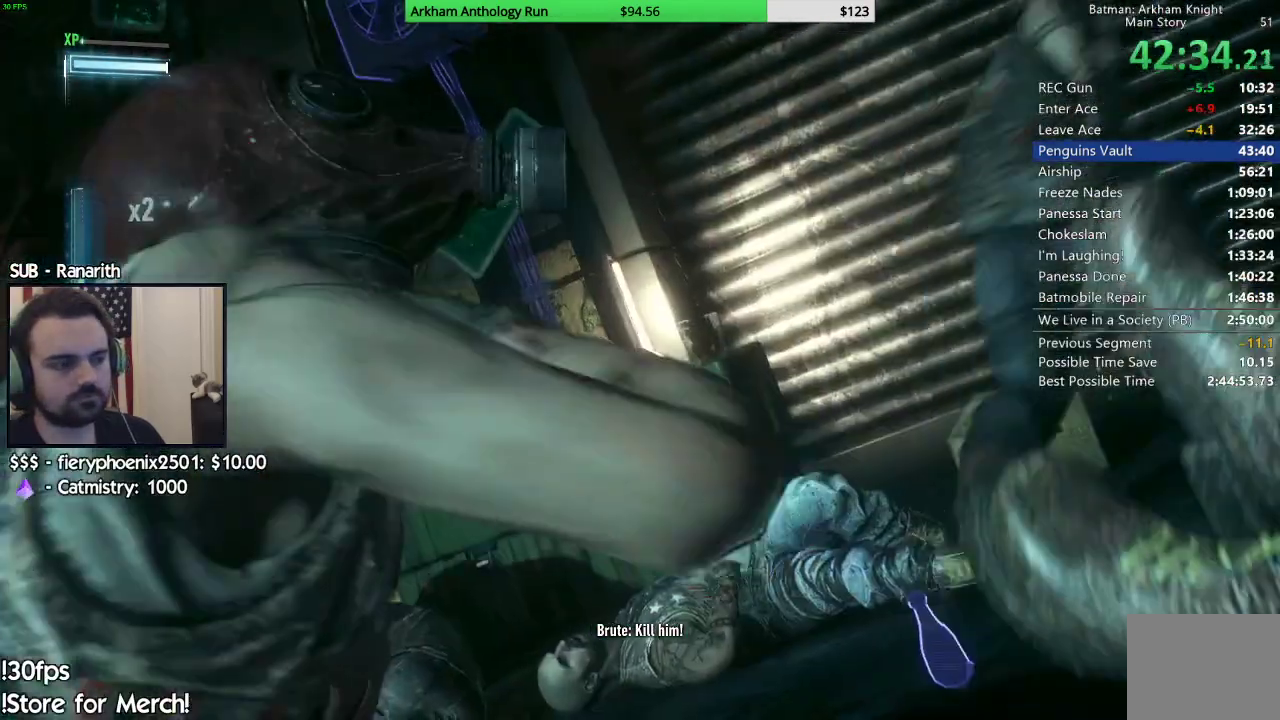
{"buttons": [], "left_stick": "center", "right_stick": "center", "events": []}
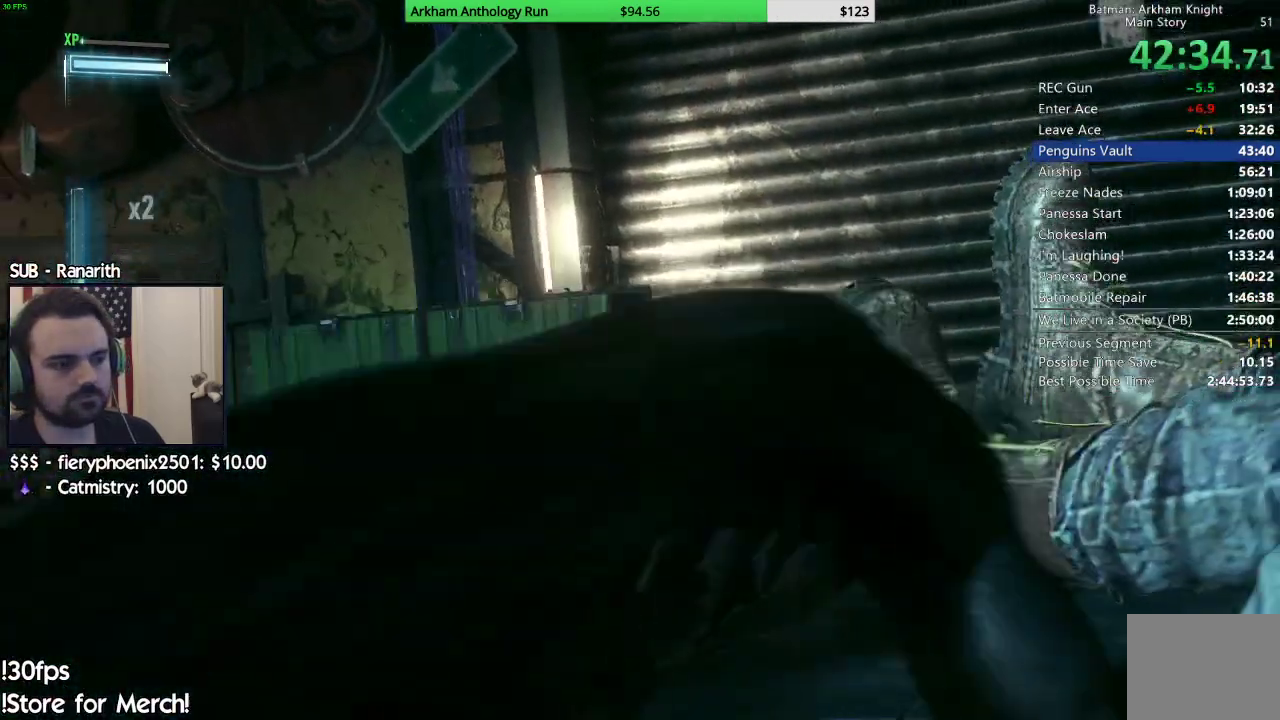
{"buttons": [], "left_stick": "center", "right_stick": "center", "events": []}
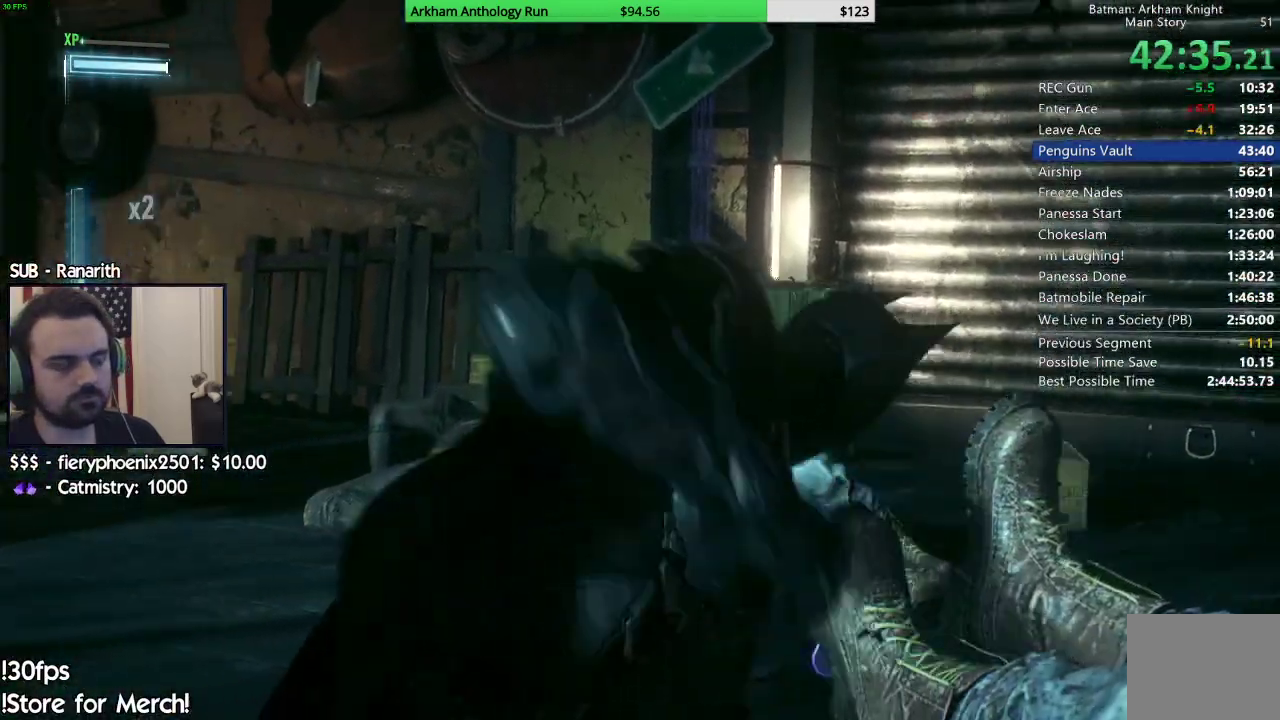
{"buttons": [], "left_stick": "center", "right_stick": "center", "events": []}
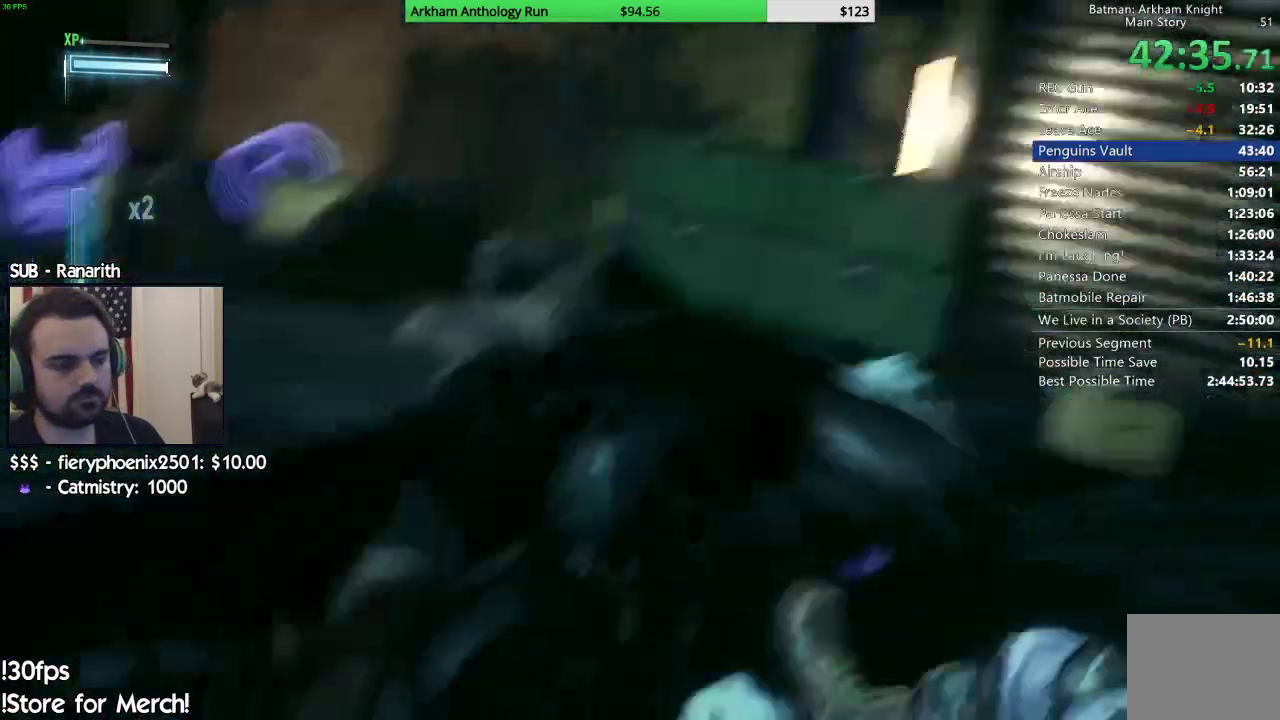
{"buttons": [], "left_stick": "center", "right_stick": "center", "events": []}
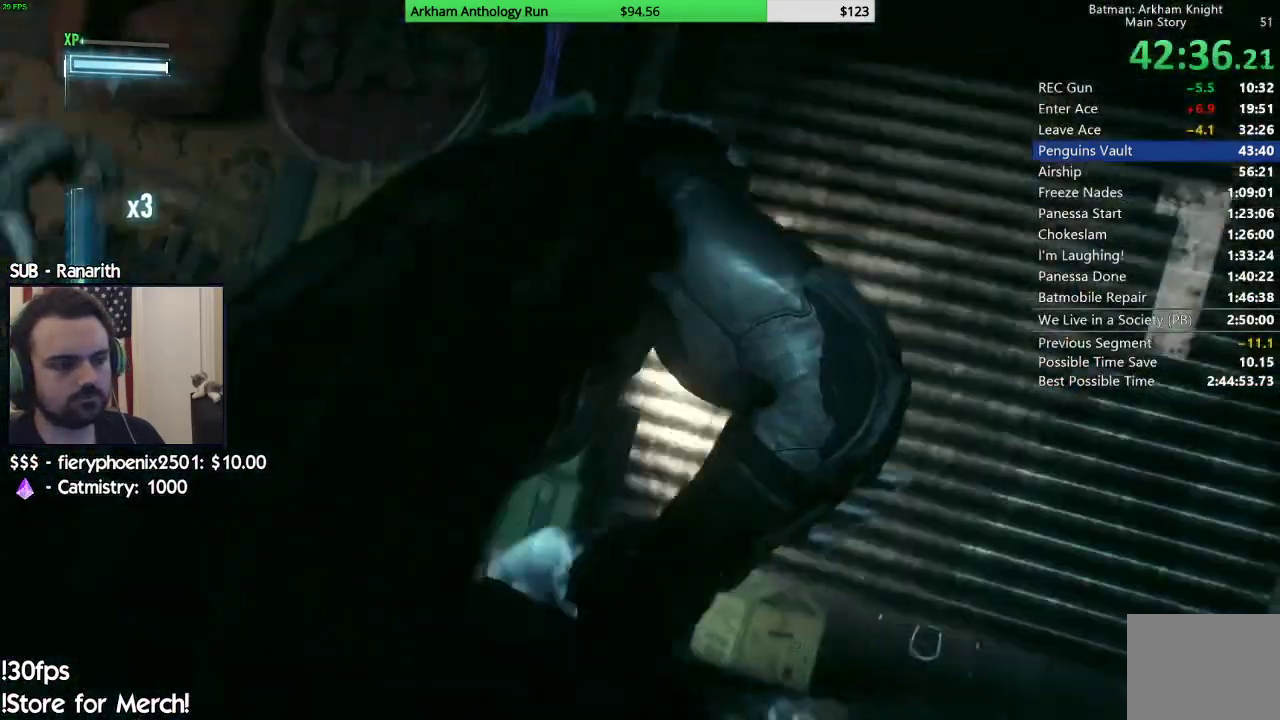
{"buttons": [], "left_stick": "center", "right_stick": "center", "events": []}
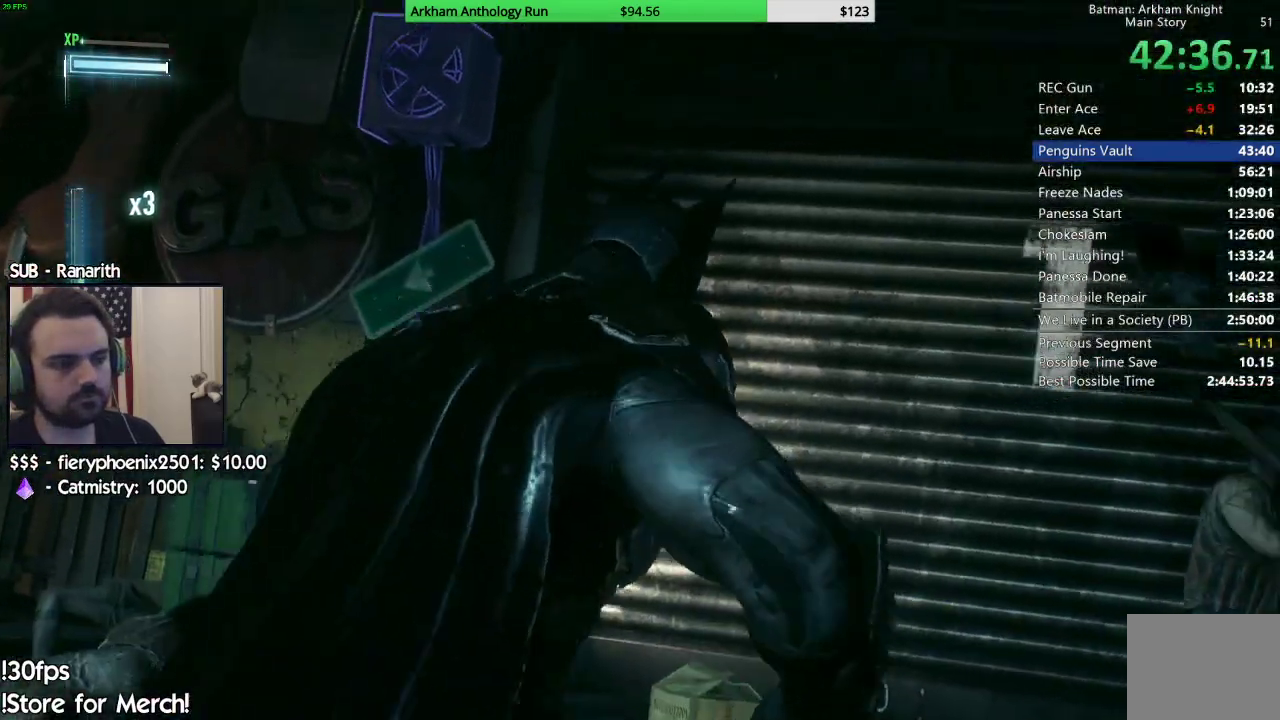
{"buttons": [], "left_stick": "up-right", "right_stick": "center", "events": [[267, "left_stick", "up-right"], [367, "X", "down"], [450, "X", "up"]]}
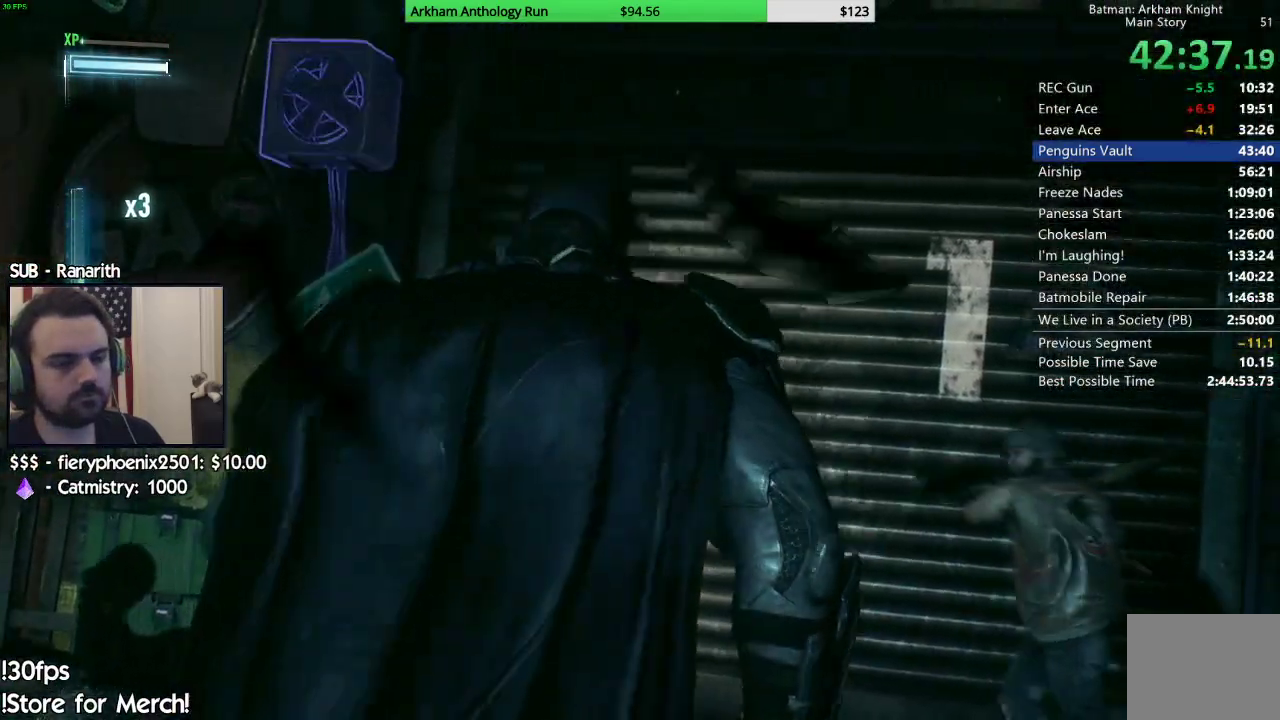
{"buttons": [], "left_stick": "up-right", "right_stick": "center", "events": [[50, "X", "down"], [100, "X", "up"], [217, "X", "down"], [283, "X", "up"], [383, "X", "down"], [467, "X", "up"]]}
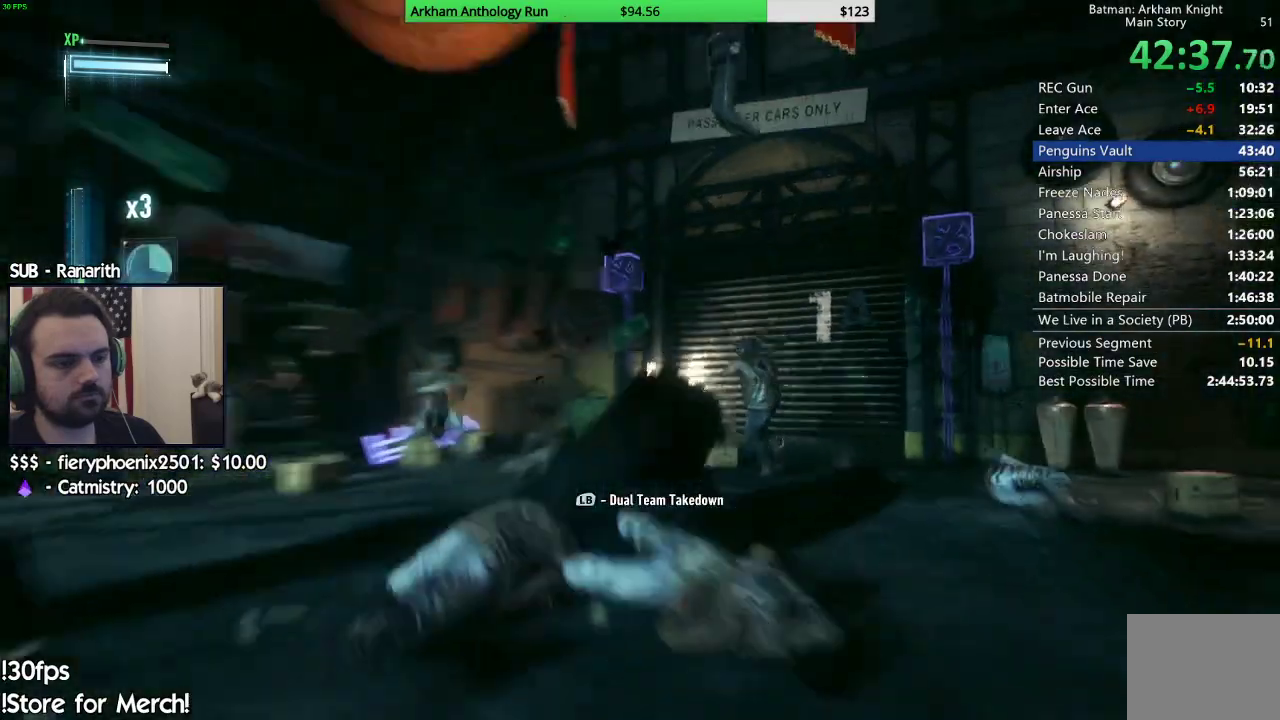
{"buttons": [], "left_stick": "center", "right_stick": "down-left", "events": [[50, "X", "down"], [150, "X", "up"], [250, "right_stick", "down-left"], [433, "left_stick", "center"]]}
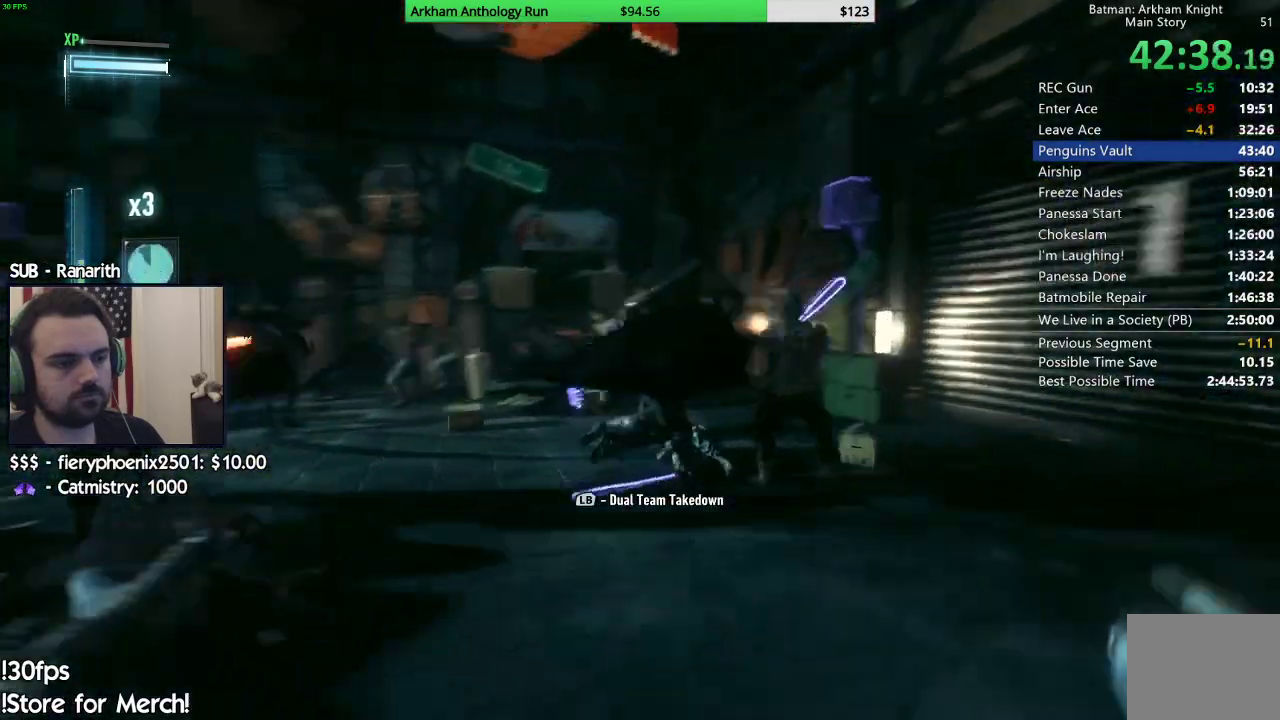
{"buttons": ["A", "X"], "left_stick": "center", "right_stick": "center", "events": [[267, "left_stick", "left"], [267, "right_stick", "center"], [317, "A", "down"], [317, "X", "down"], [433, "left_stick", "center"]]}
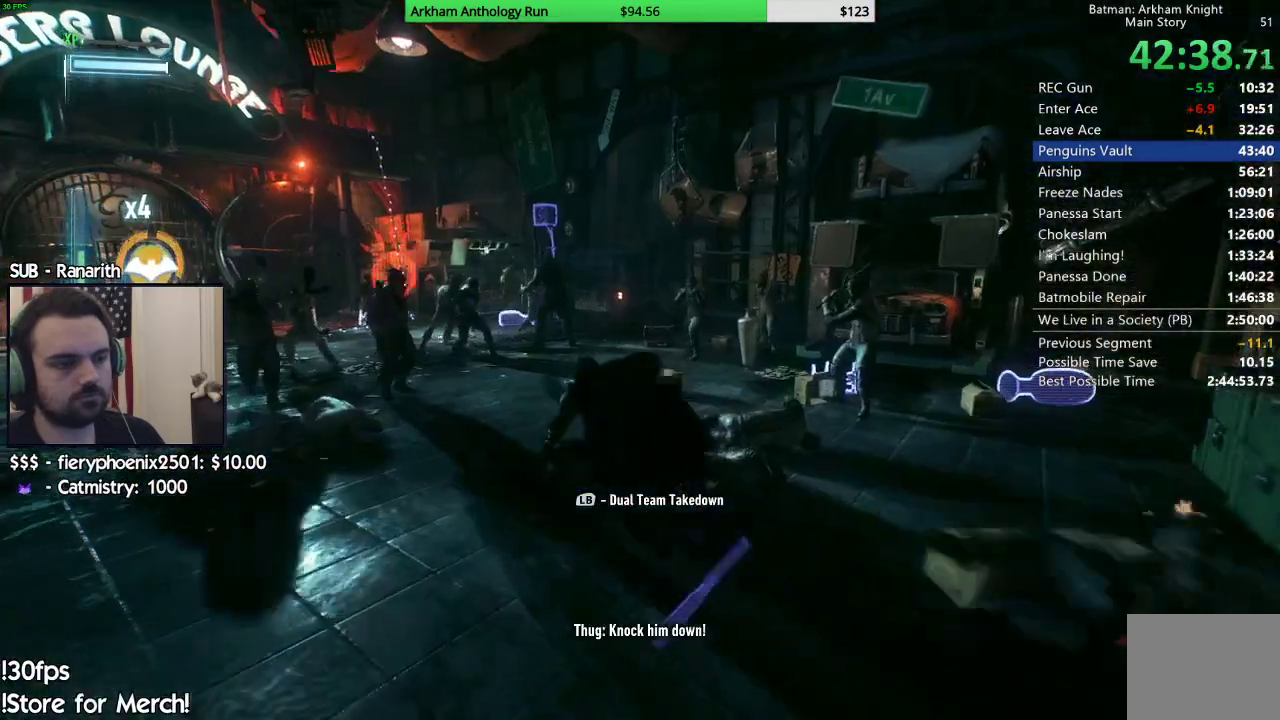
{"buttons": [], "left_stick": "center", "right_stick": "down-left", "events": [[17, "A", "up"], [17, "X", "up"], [233, "right_stick", "down-left"]]}